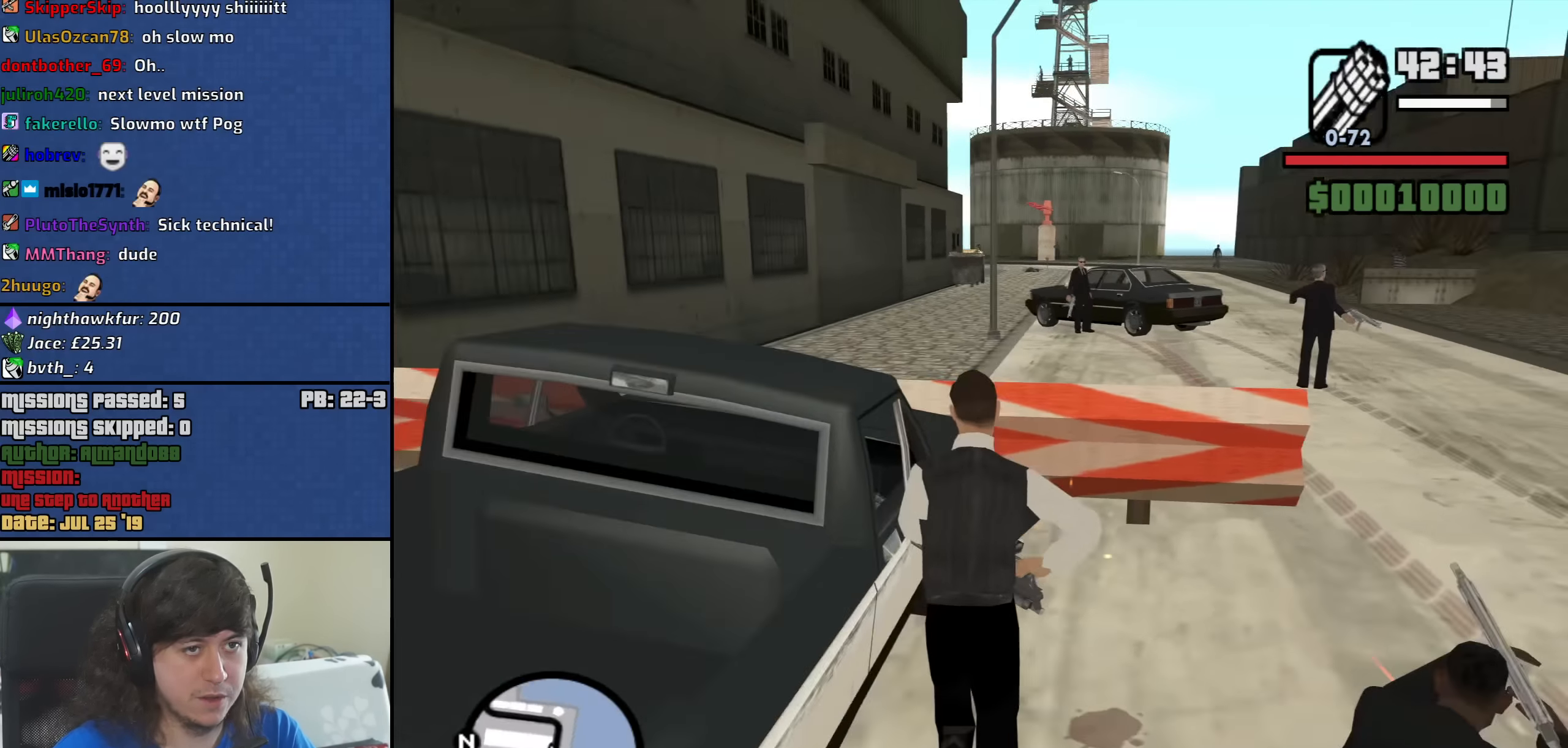
Gameplay with keyboard and mouse; each line is a JSON object with the keys and mouse buttons held at the frame after it. "events" lists presses ("down") and releases ("up") of "1", "2", "3", "4", "5", "6", "8", "a", "alt", "b", "c", "ctrl", "d", "down", "e", "escape", "f", "f1", "f2", "f3", "g", "h", "left", "n", "num2", "q", "r", "right", "s", "shift", "space", "t", "tab", "up", "v", "w", "x", "y", "z", "mouse_left", "mouse_middle", "mouse_right", "mouse_wheel_up" and "mouse_wheel_down" between this image and that frame as [ms after this image, input, new state], when the widget could be followed in between. "mouse_left", "mouse_middle", "mouse_right", "mouse_wheel_up", "mouse_wheel_down" = the "left", "middle", "right", "wheel_up", "wheel_down" buttons of the "mouse" list. No other keys are recorded. Mouse movement is not recorded.
{"keys": [], "mouse": ["wheel_down"], "events": [[300, "mouse_wheel_up", "down"], [350, "mouse_wheel_up", "up"], [450, "w", "up"], [500, "mouse_wheel_down", "down"]]}
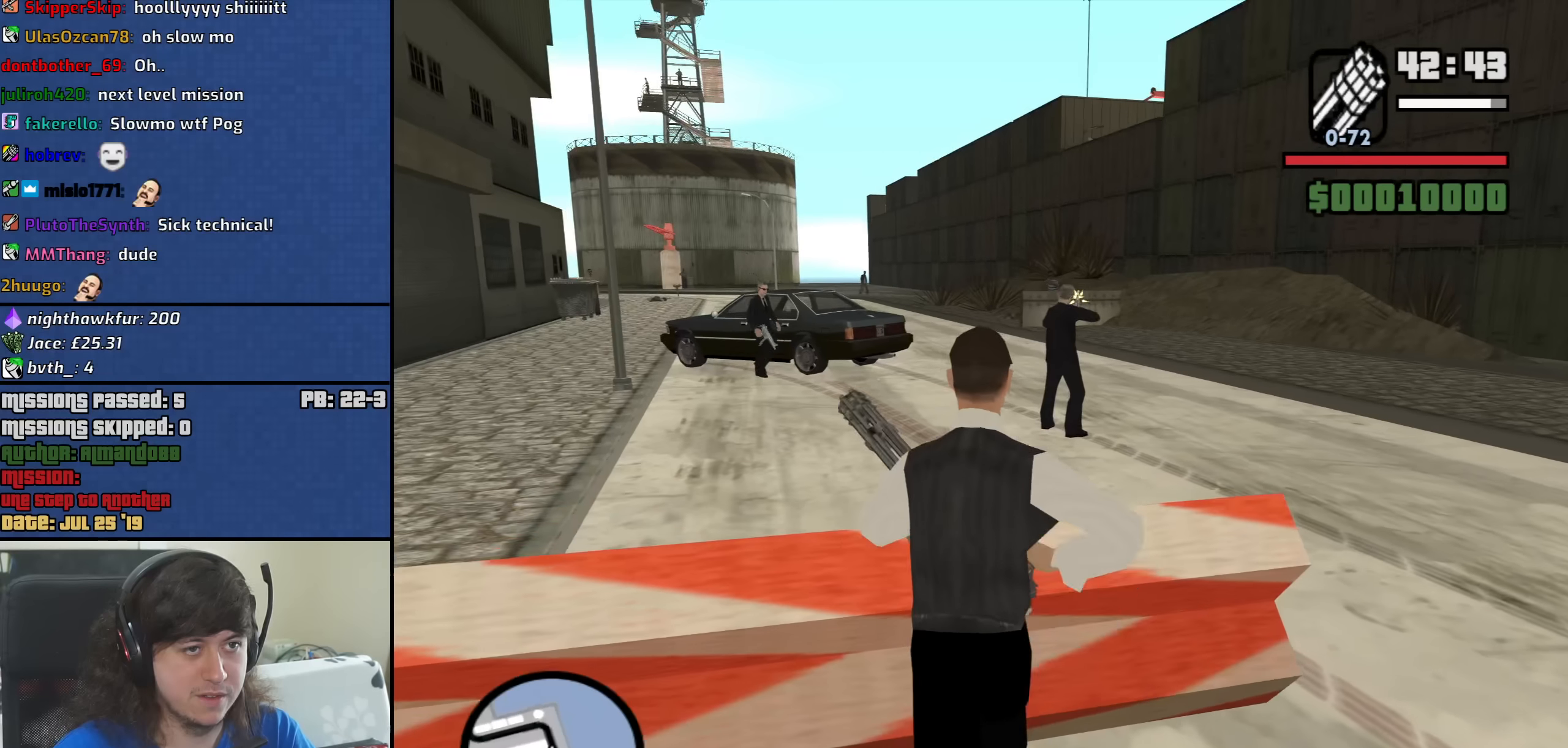
{"keys": ["d", "w"], "mouse": [], "events": [[50, "mouse_wheel_down", "up"], [83, "d", "down"], [466, "w", "down"]]}
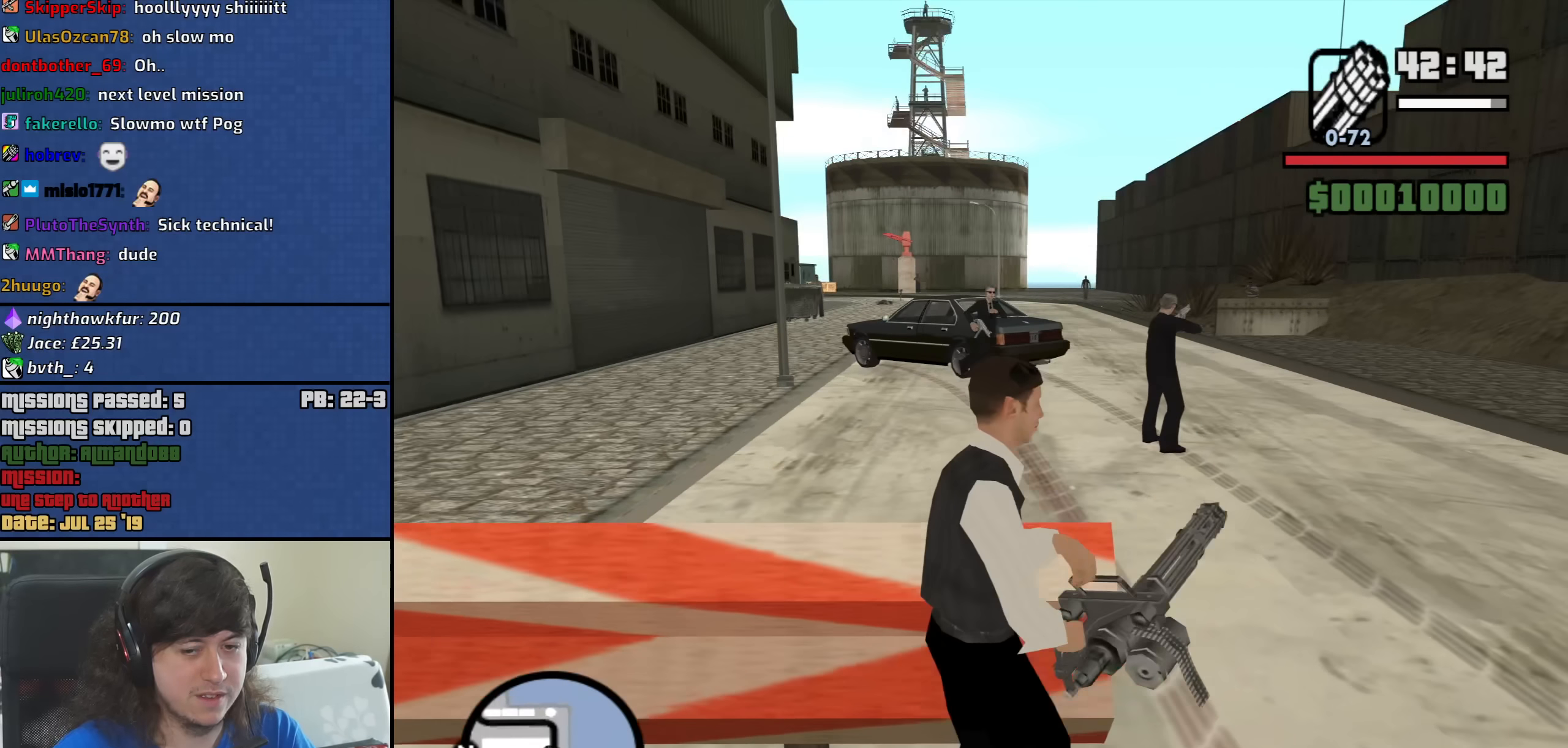
{"keys": ["space", "w"], "mouse": [], "events": [[300, "d", "up"], [300, "mouse_wheel_down", "down"], [333, "mouse_wheel_down", "up"], [433, "space", "down"]]}
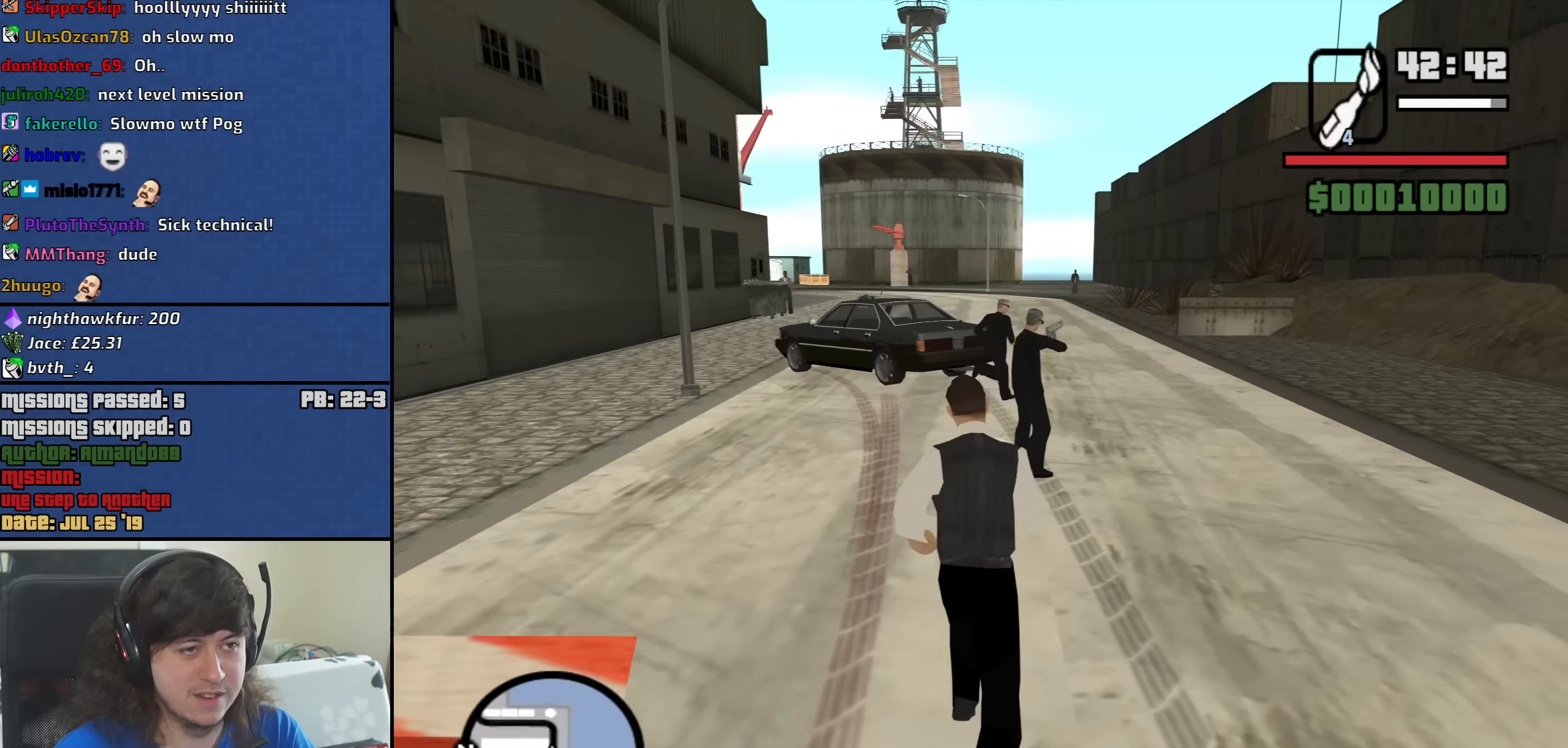
{"keys": ["a", "w"], "mouse": [], "events": [[33, "space", "up"], [66, "a", "down"], [166, "space", "down"], [266, "space", "up"], [400, "space", "down"], [450, "space", "up"]]}
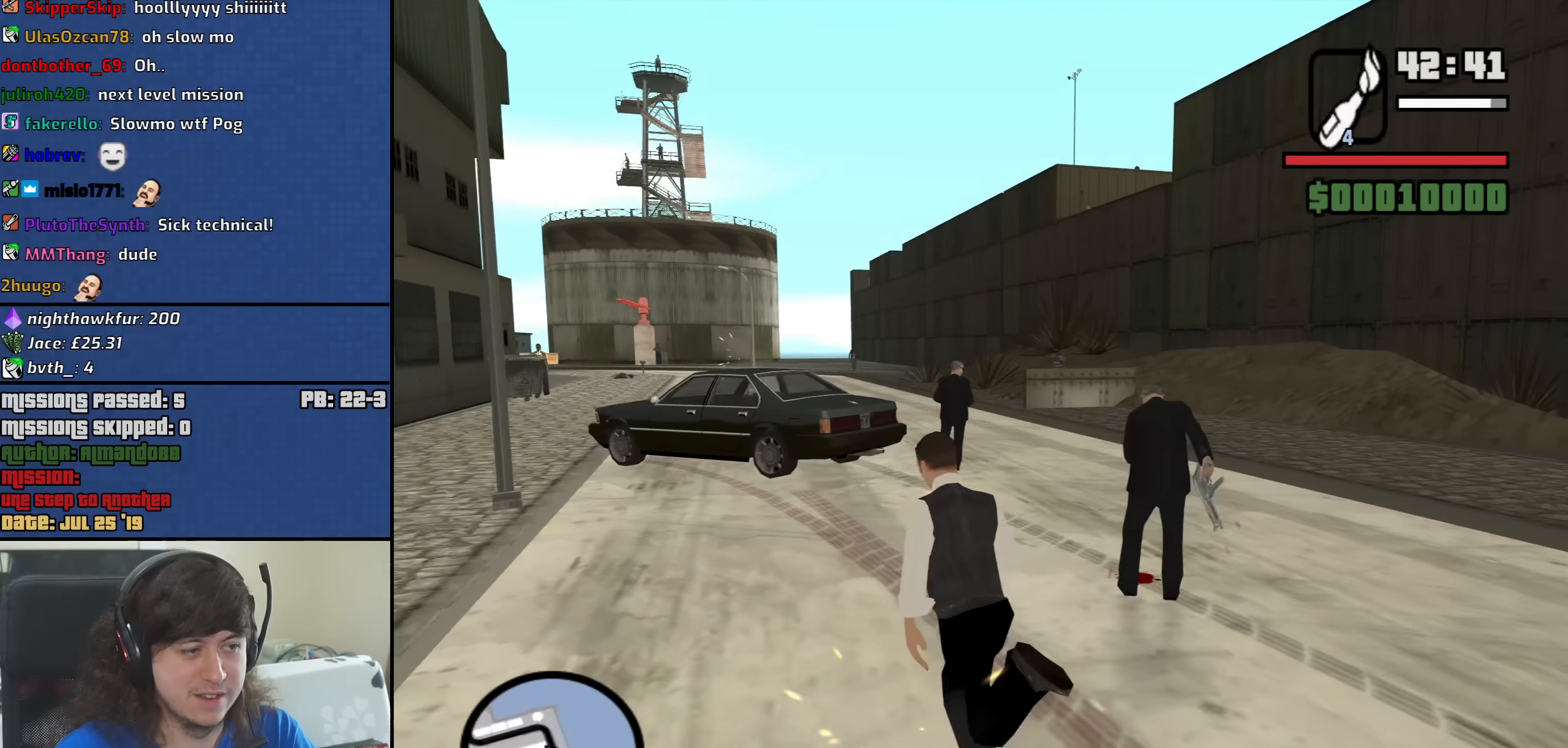
{"keys": ["a", "w"], "mouse": [], "events": [[50, "mouse_wheel_up", "down"], [83, "mouse_wheel_up", "up"]]}
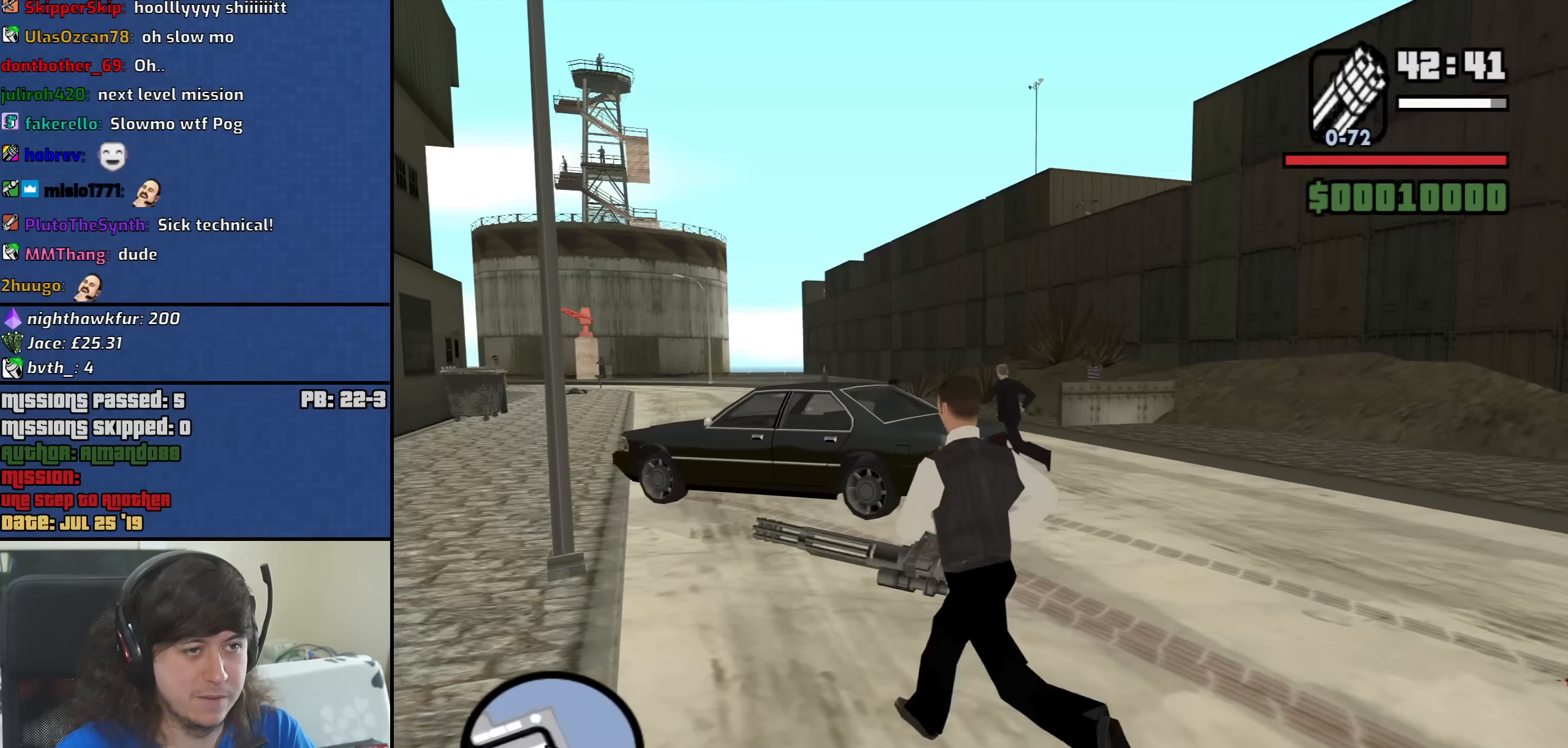
{"keys": ["w"], "mouse": ["right"], "events": [[100, "a", "up"], [150, "mouse_right", "down"]]}
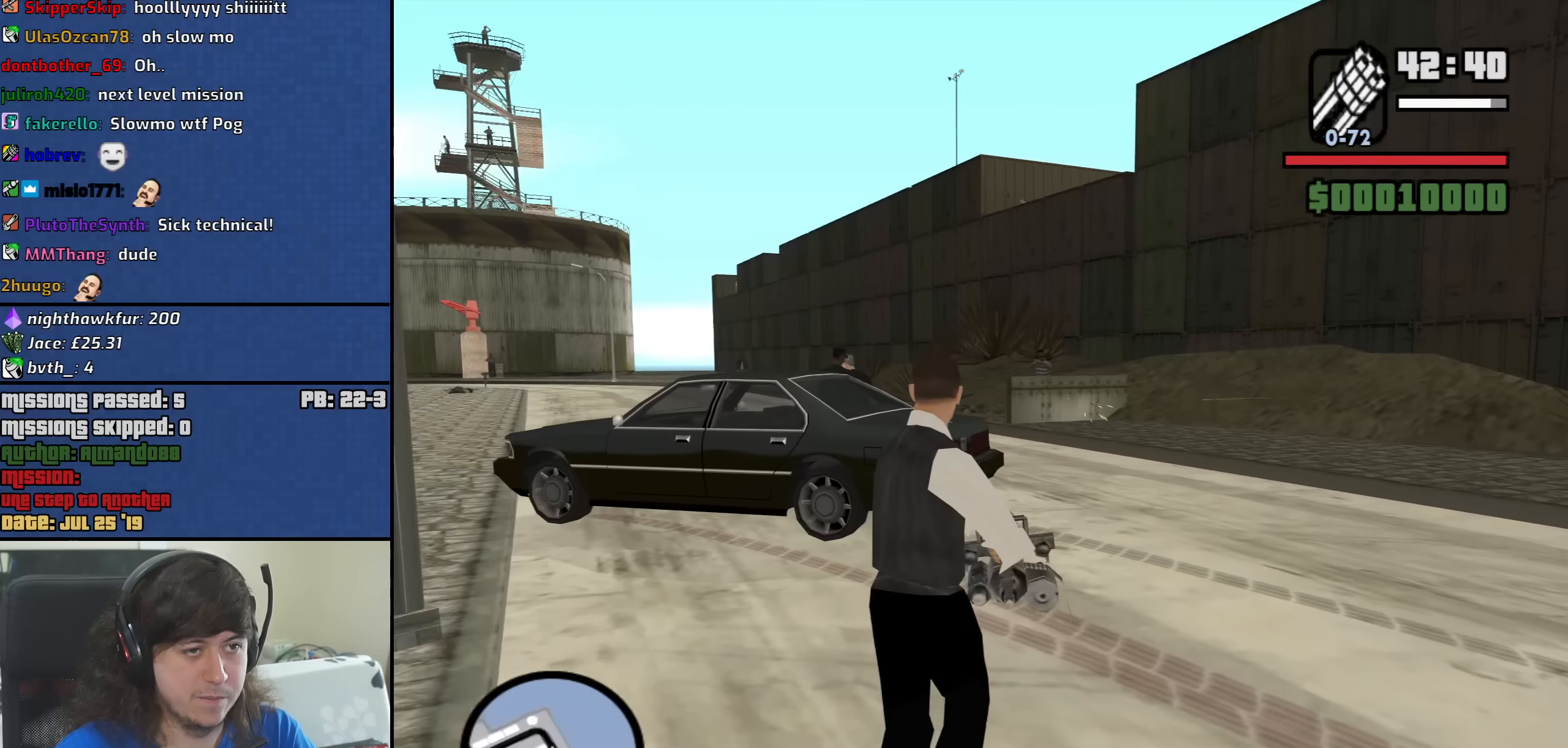
{"keys": ["w"], "mouse": ["right"], "events": [[400, "mouse_left", "down"], [500, "mouse_left", "up"]]}
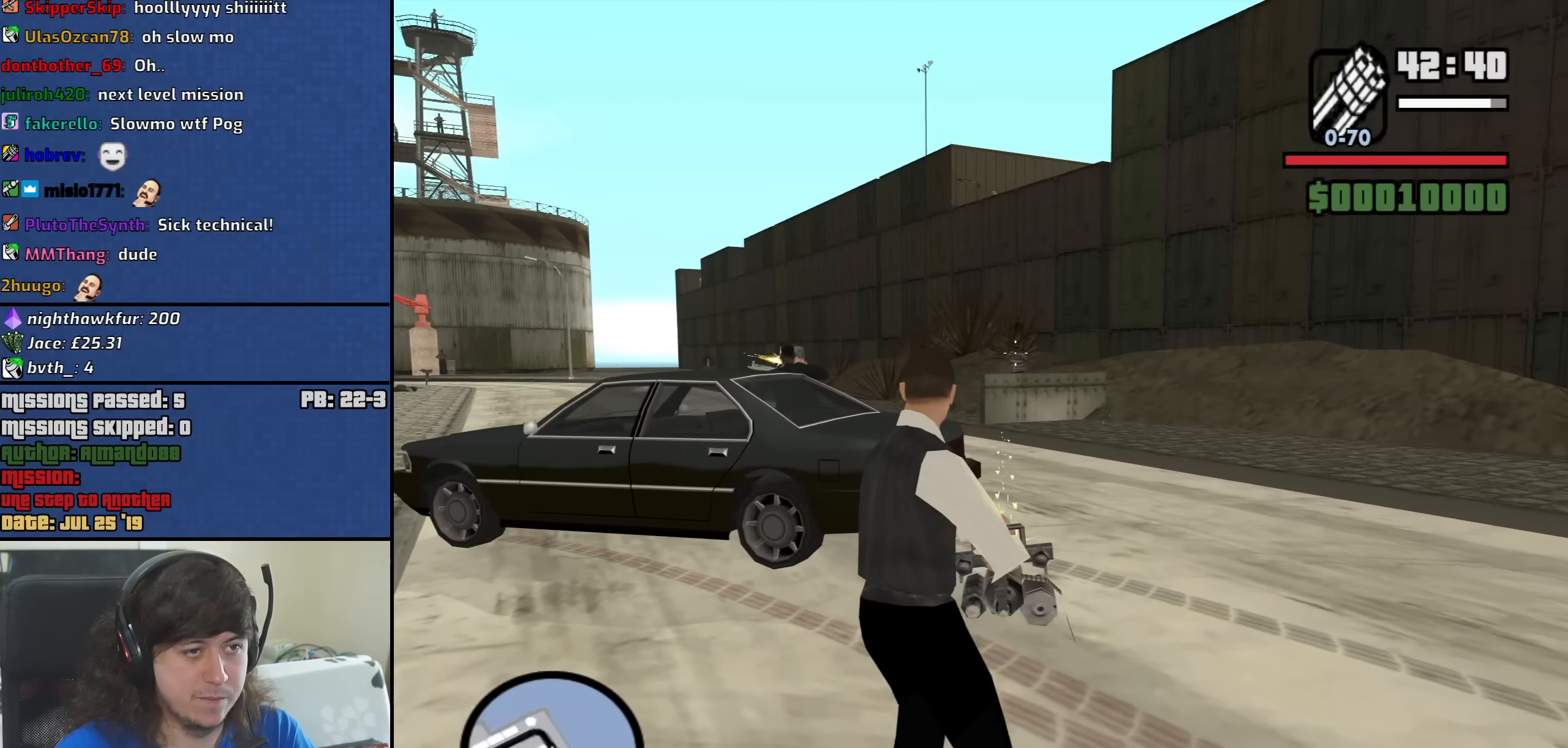
{"keys": ["d", "w"], "mouse": ["right"], "events": [[234, "d", "down"]]}
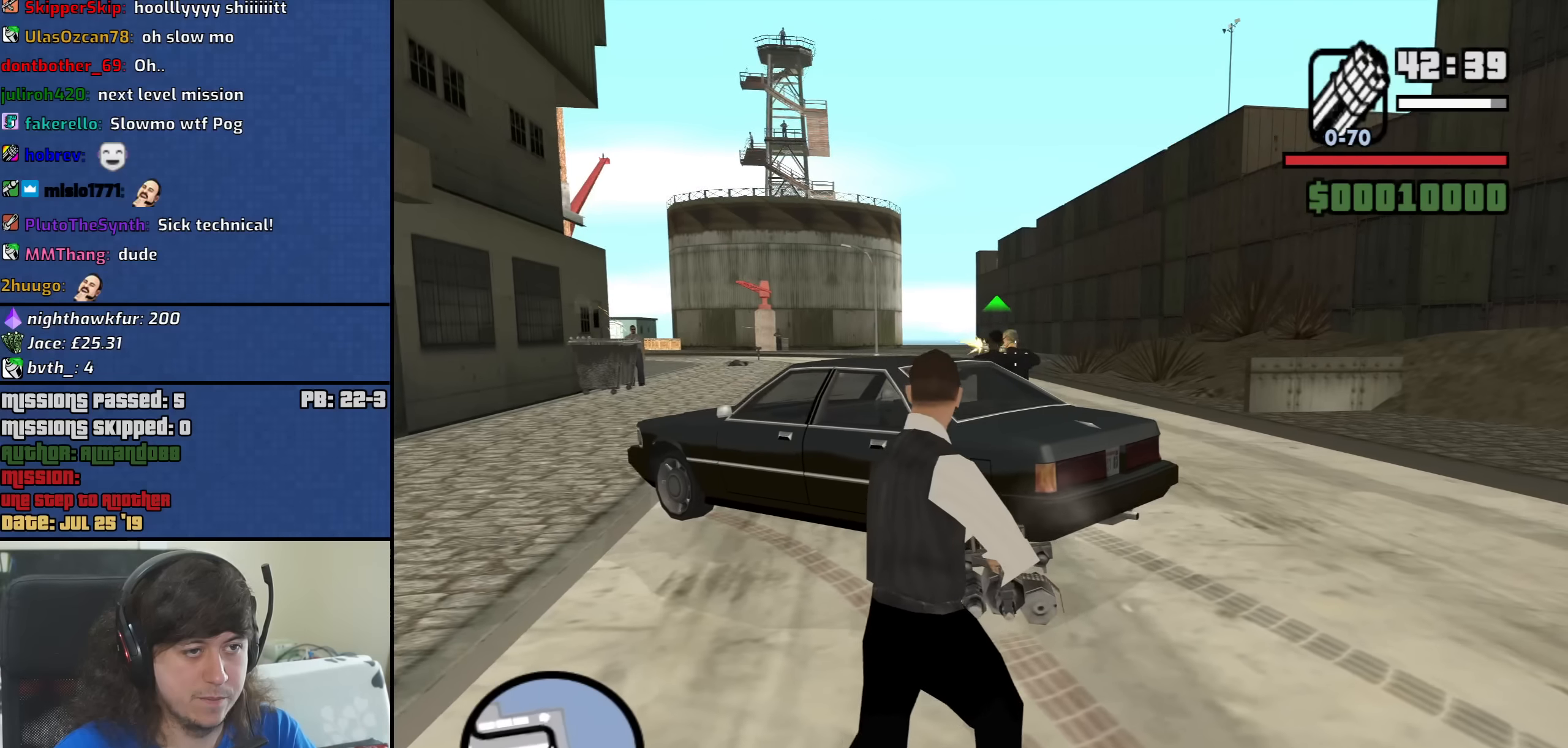
{"keys": ["d", "w"], "mouse": ["right"], "events": []}
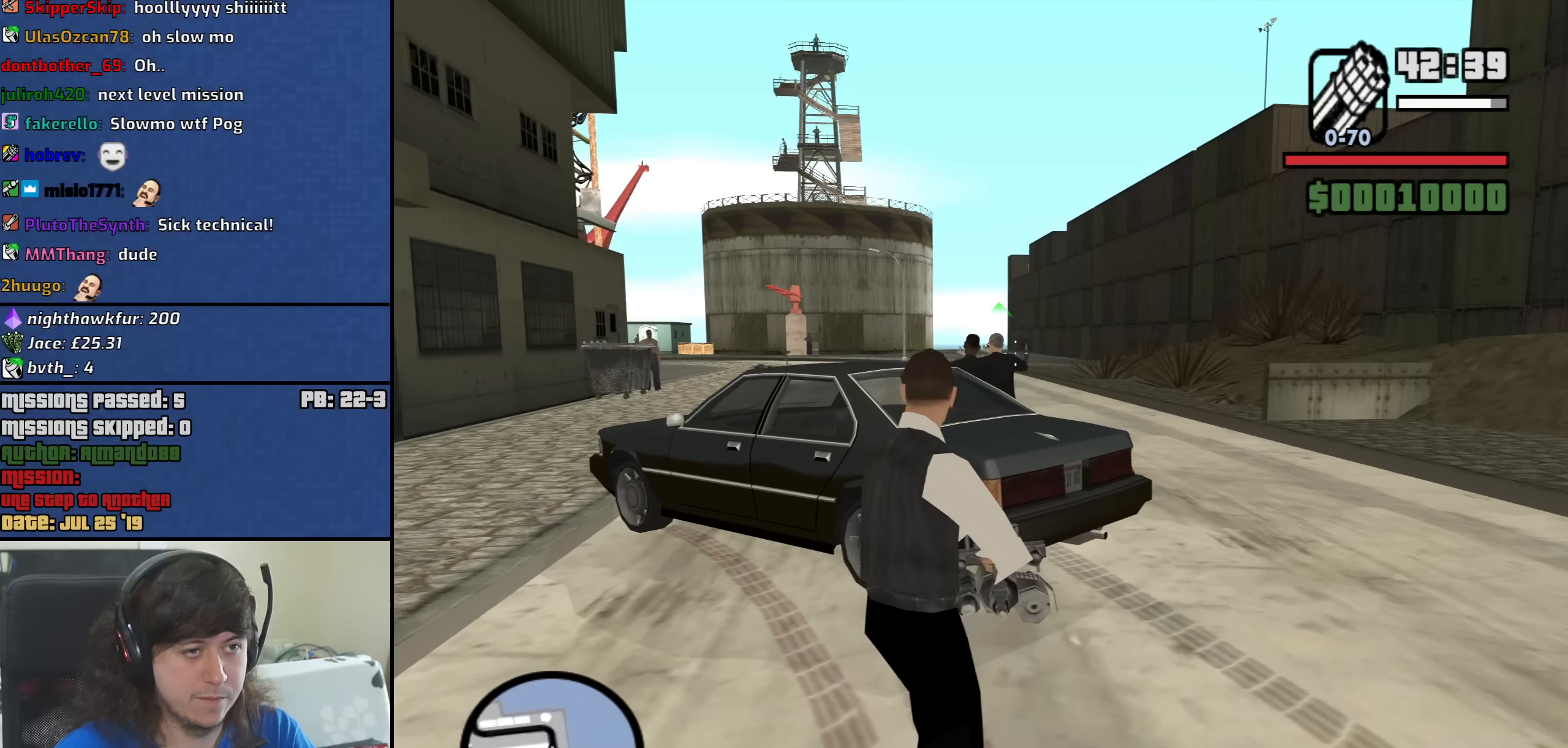
{"keys": ["d", "w"], "mouse": ["right"], "events": []}
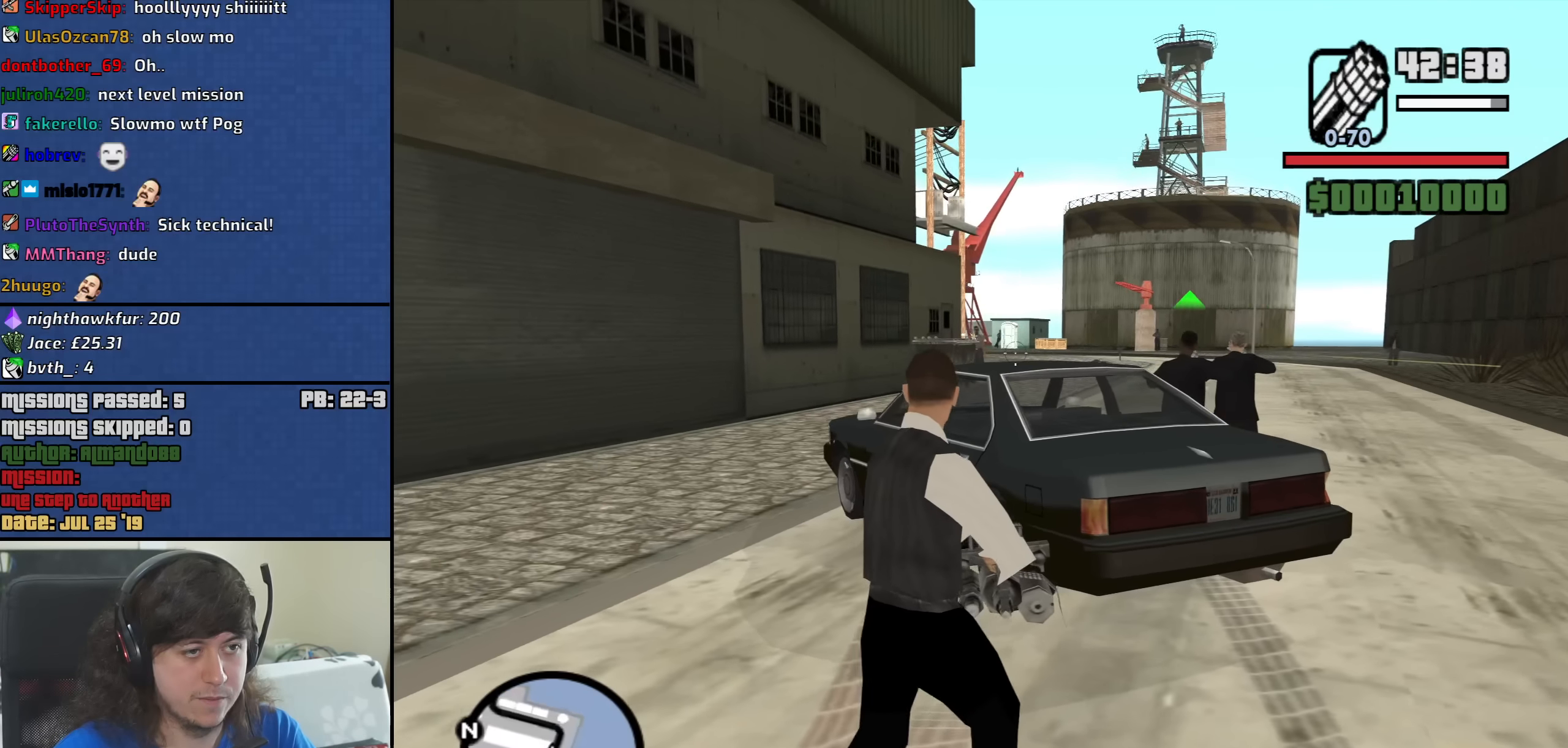
{"keys": ["d", "w"], "mouse": ["right"], "events": []}
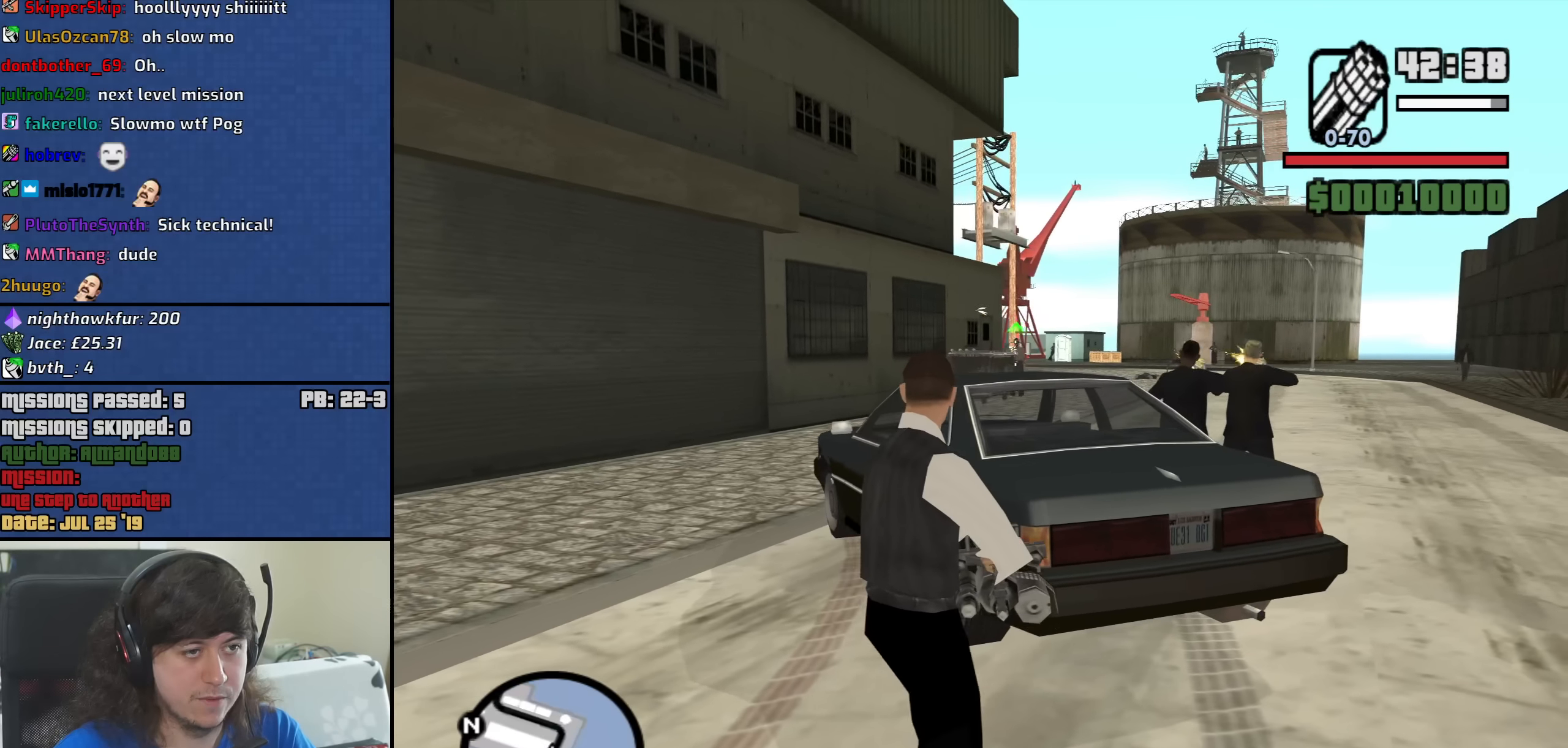
{"keys": ["d", "w"], "mouse": ["right"], "events": [[17, "mouse_left", "down"], [100, "mouse_left", "up"]]}
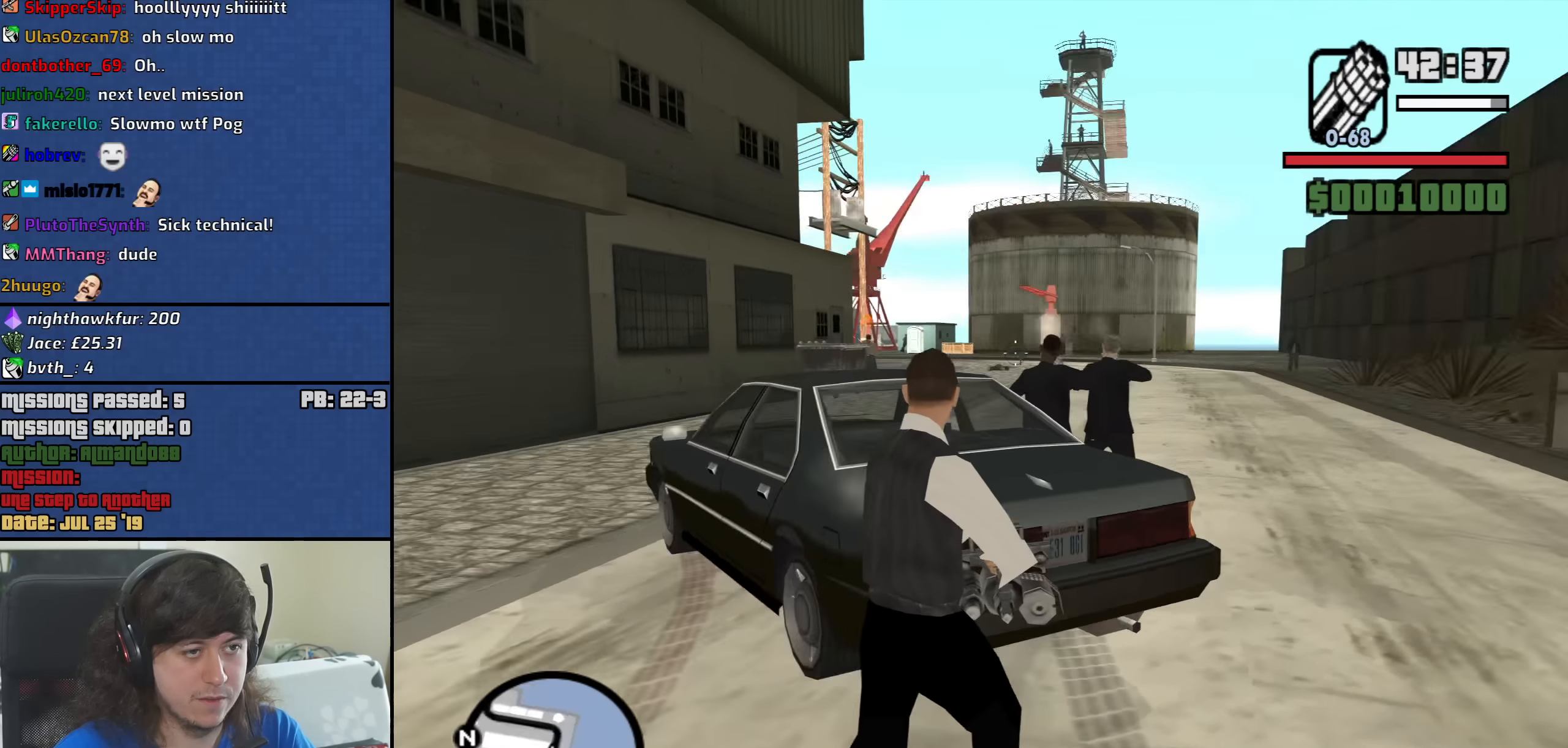
{"keys": ["d", "w"], "mouse": ["right"], "events": []}
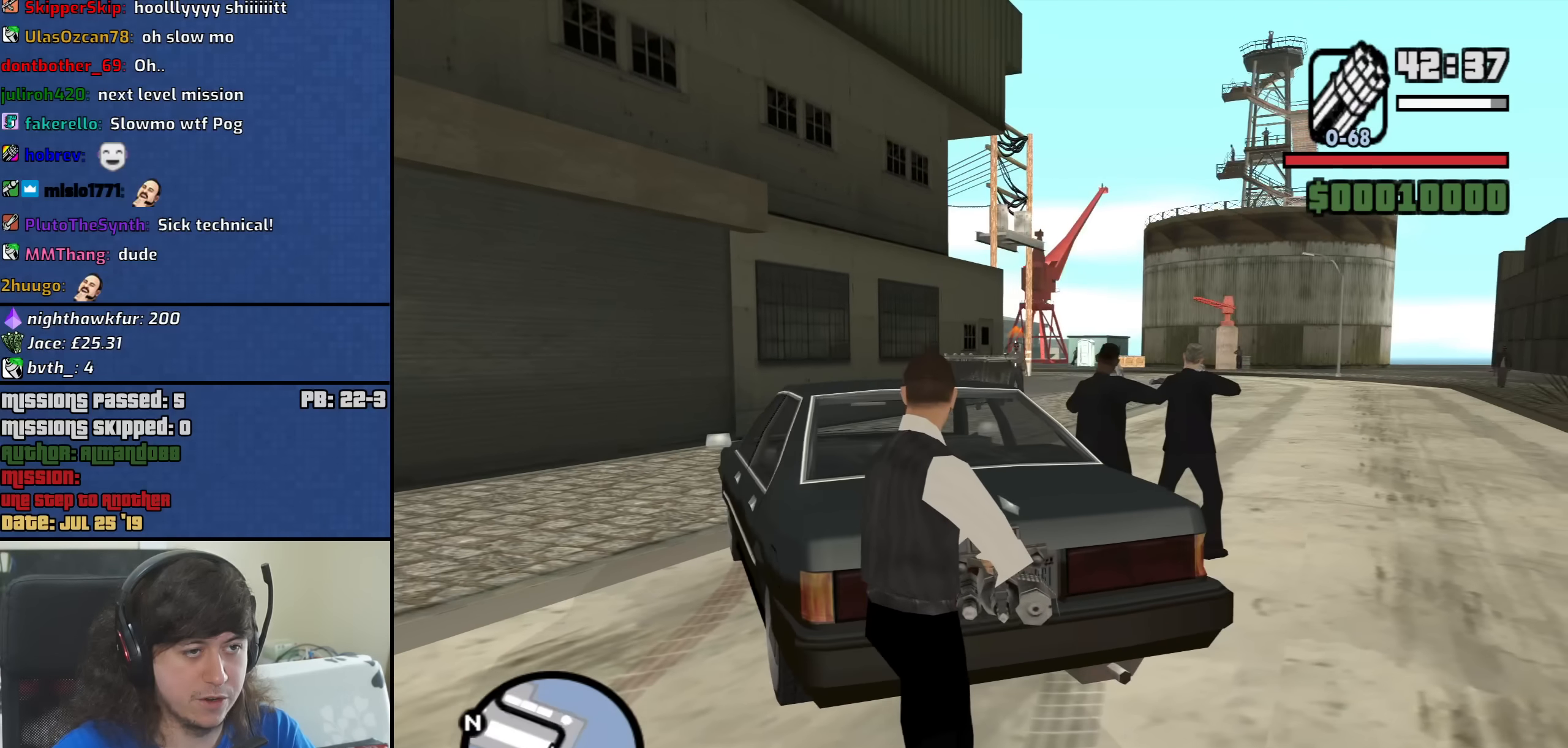
{"keys": ["d", "w"], "mouse": ["right"], "events": [[84, "mouse_left", "down"], [134, "mouse_left", "up"]]}
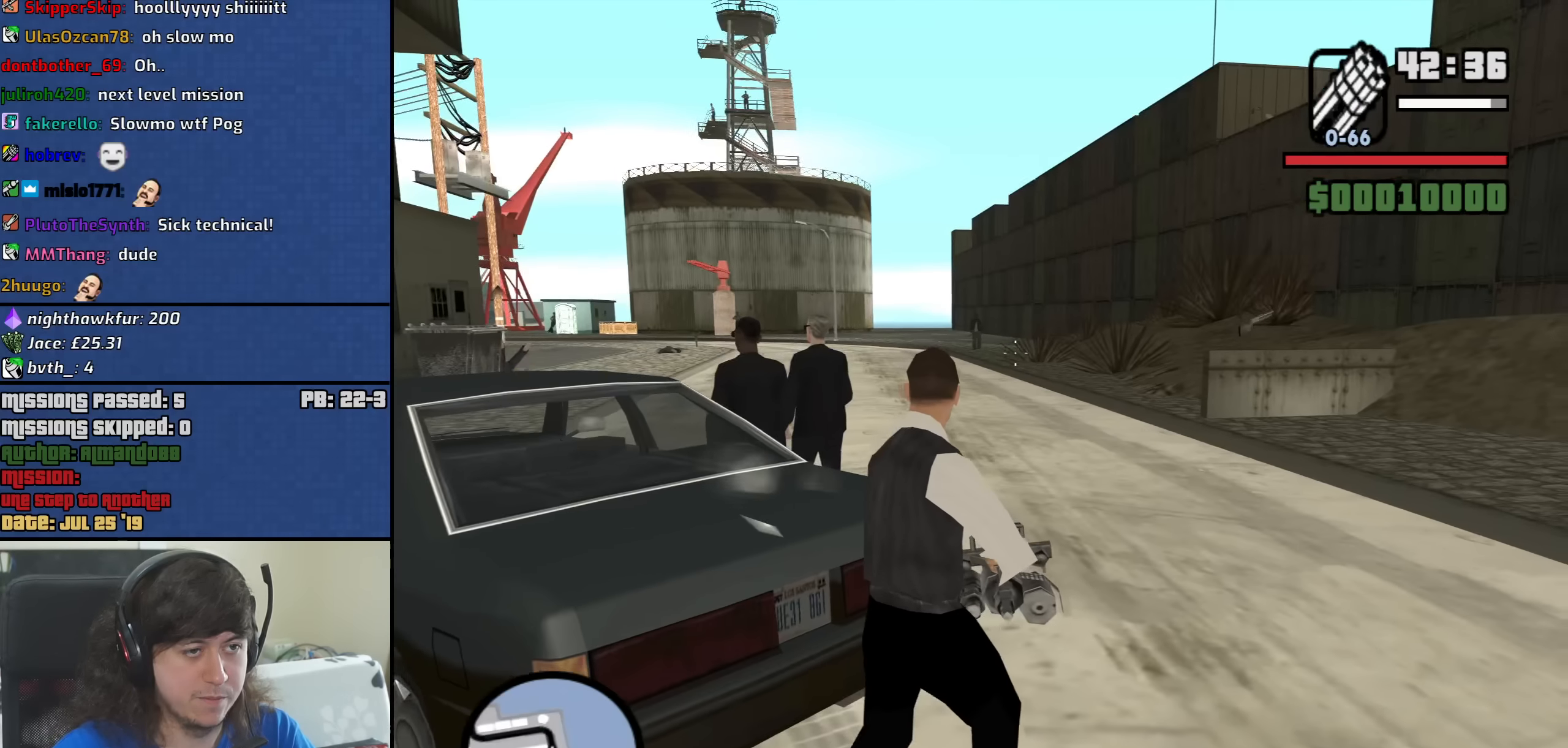
{"keys": ["w"], "mouse": ["right"], "events": [[434, "d", "up"]]}
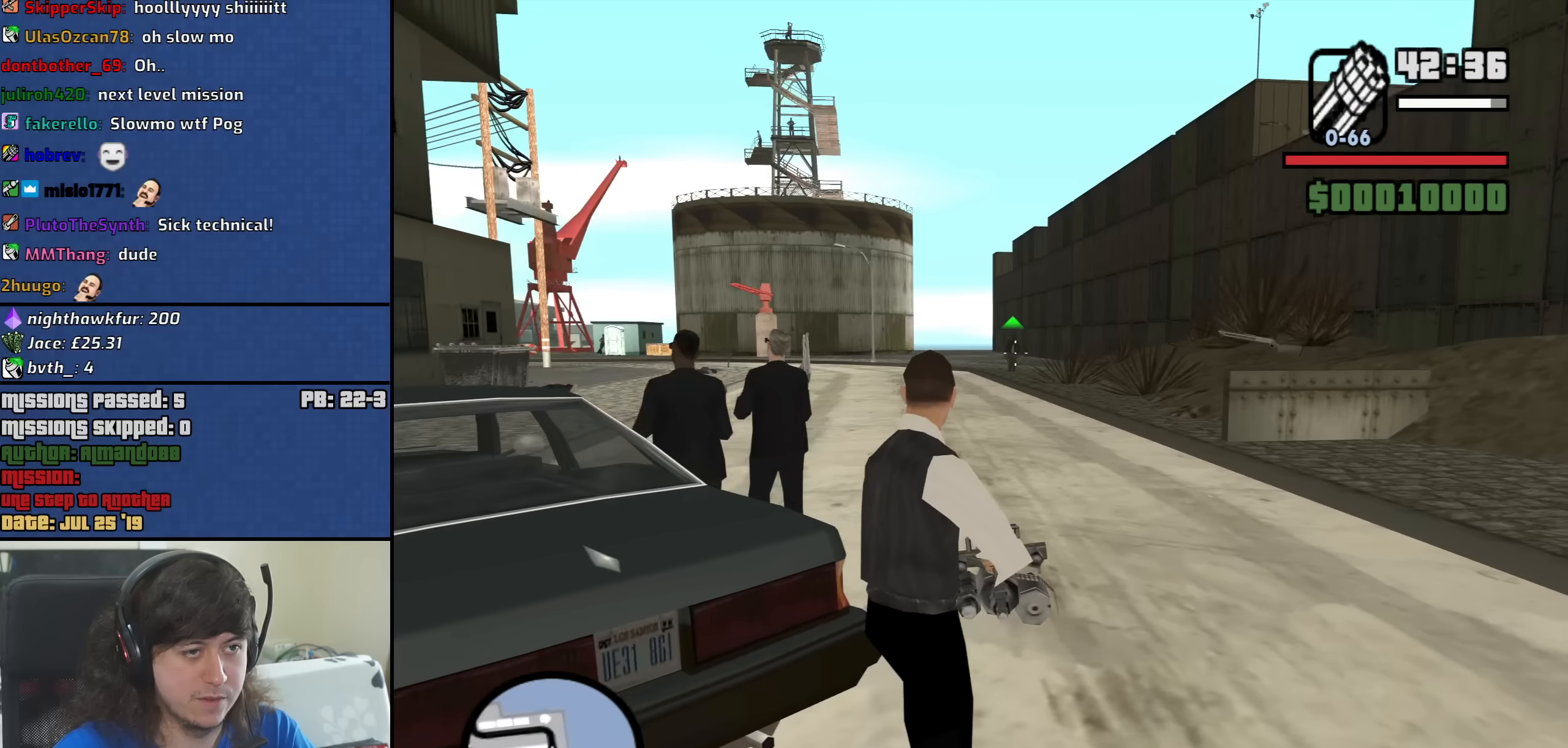
{"keys": ["w"], "mouse": ["right"], "events": [[167, "mouse_left", "down"], [217, "mouse_left", "up"]]}
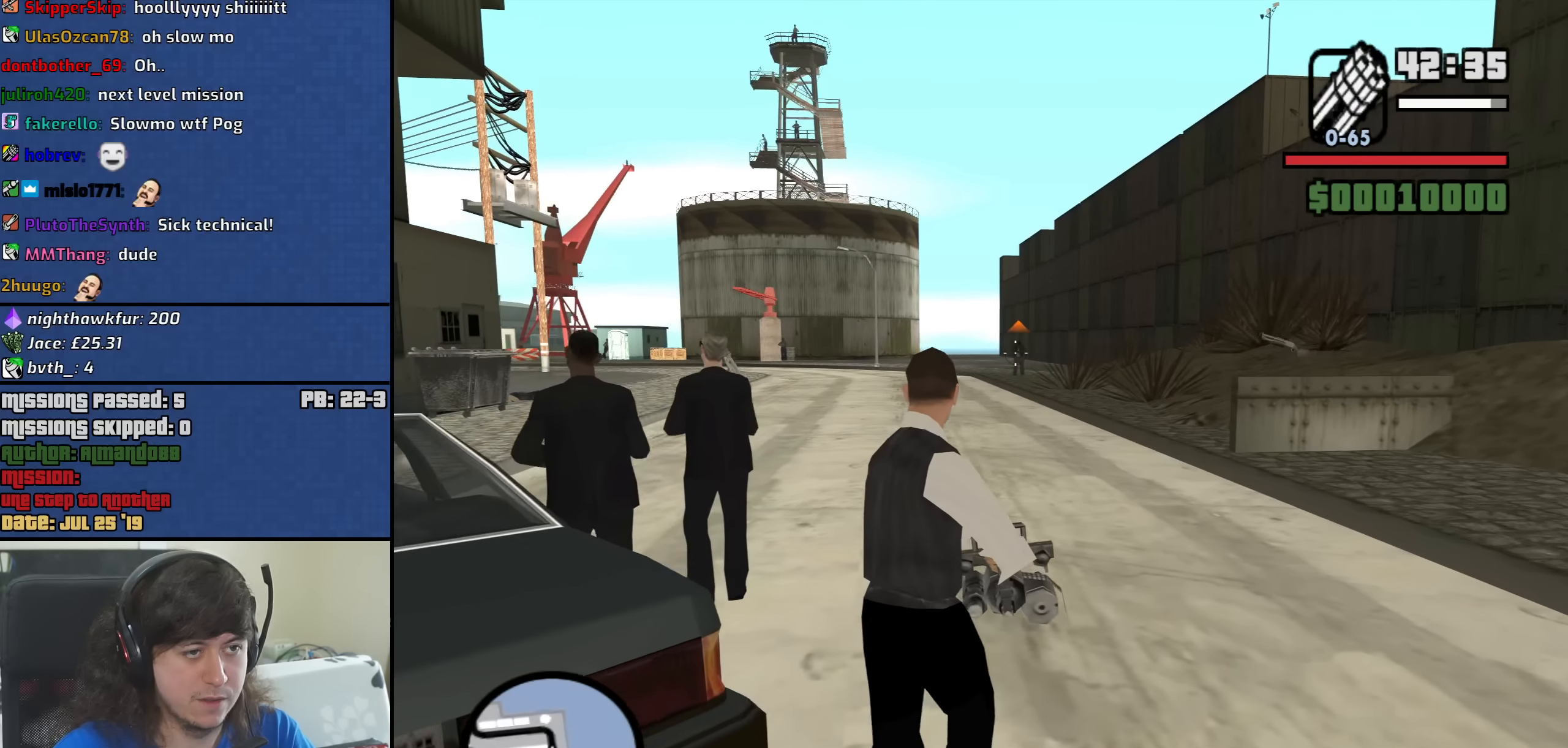
{"keys": ["a", "w"], "mouse": ["right"], "events": [[84, "mouse_left", "down"], [134, "mouse_left", "up"], [367, "a", "down"]]}
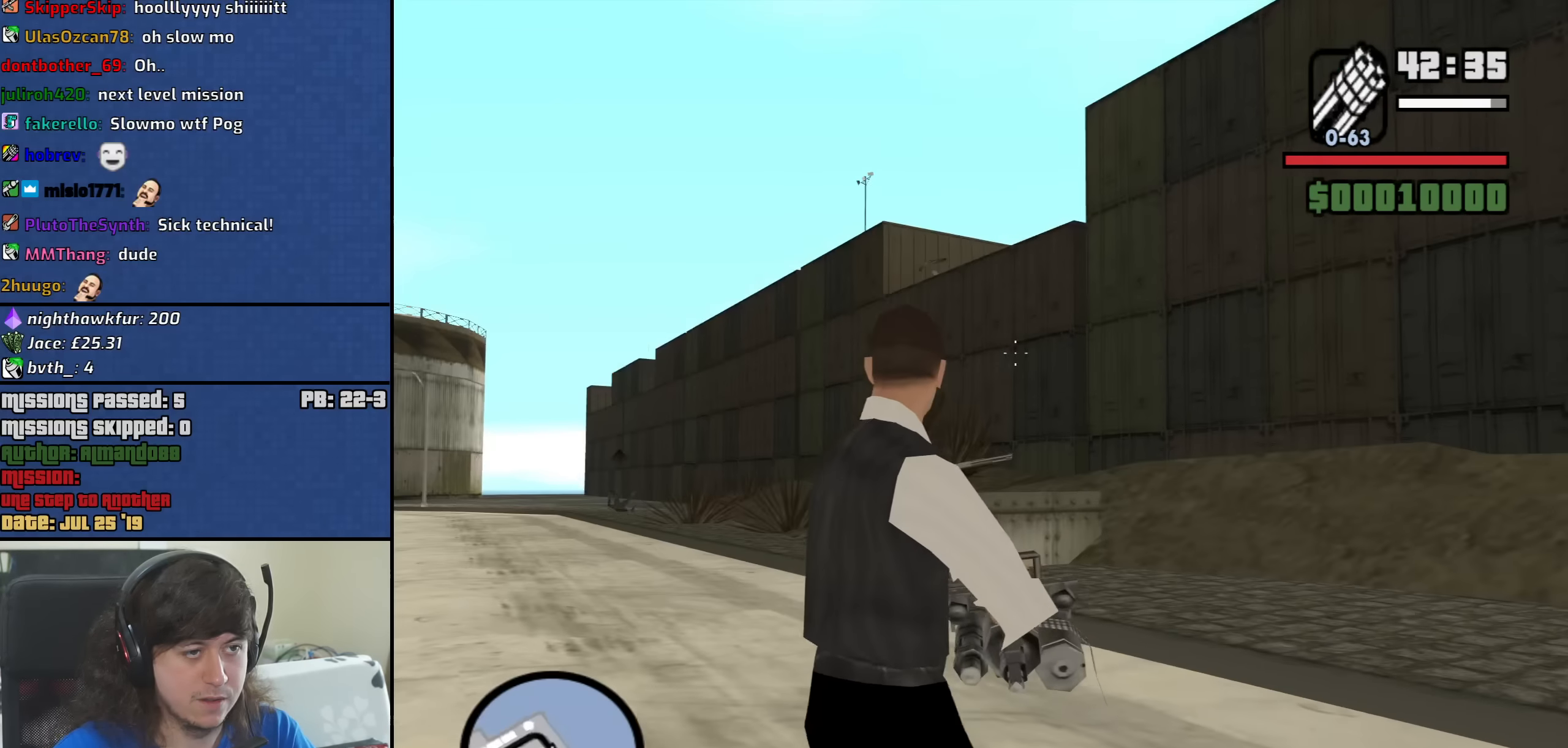
{"keys": ["d", "w"], "mouse": ["right"], "events": [[300, "a", "up"], [433, "d", "down"]]}
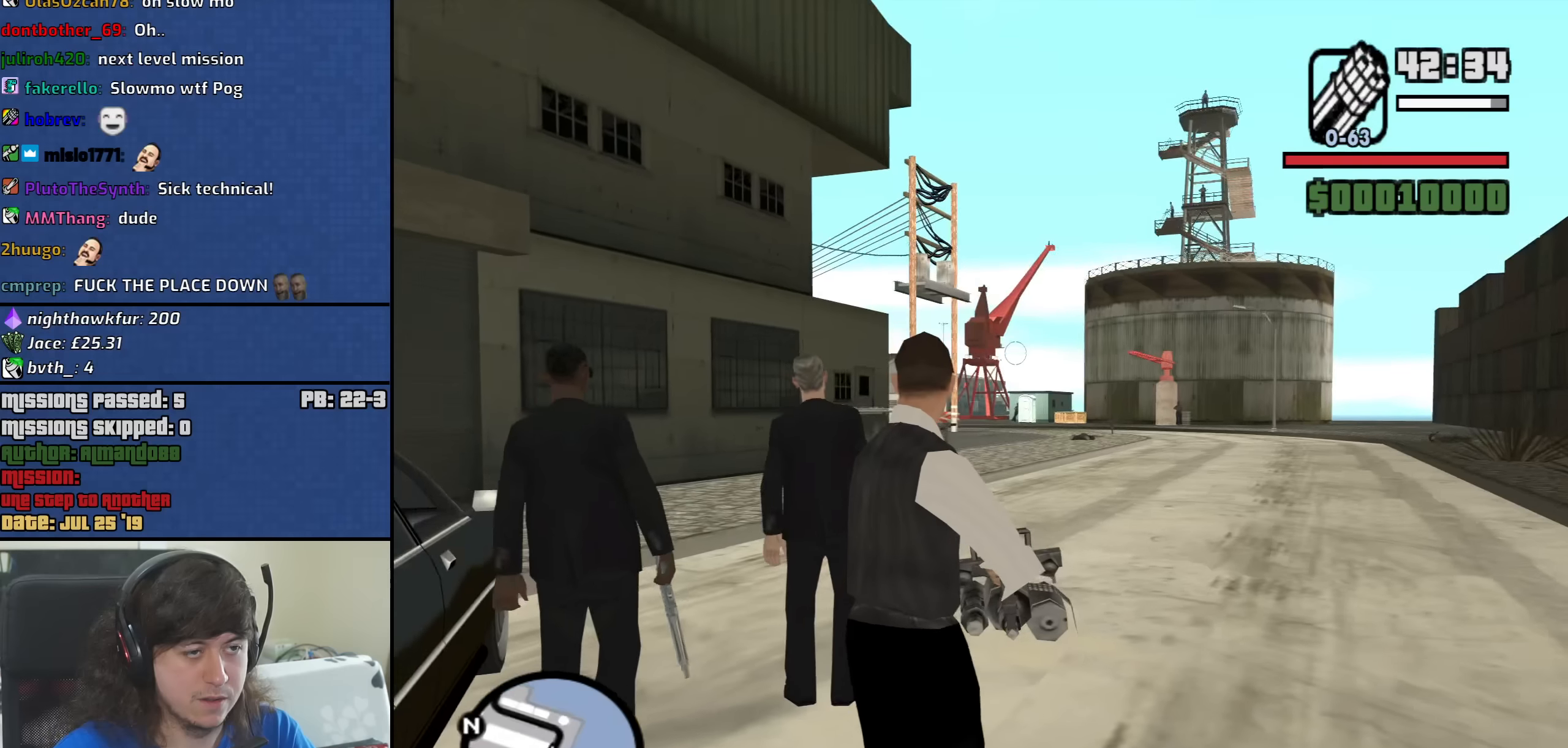
{"keys": ["d", "w"], "mouse": ["right"], "events": []}
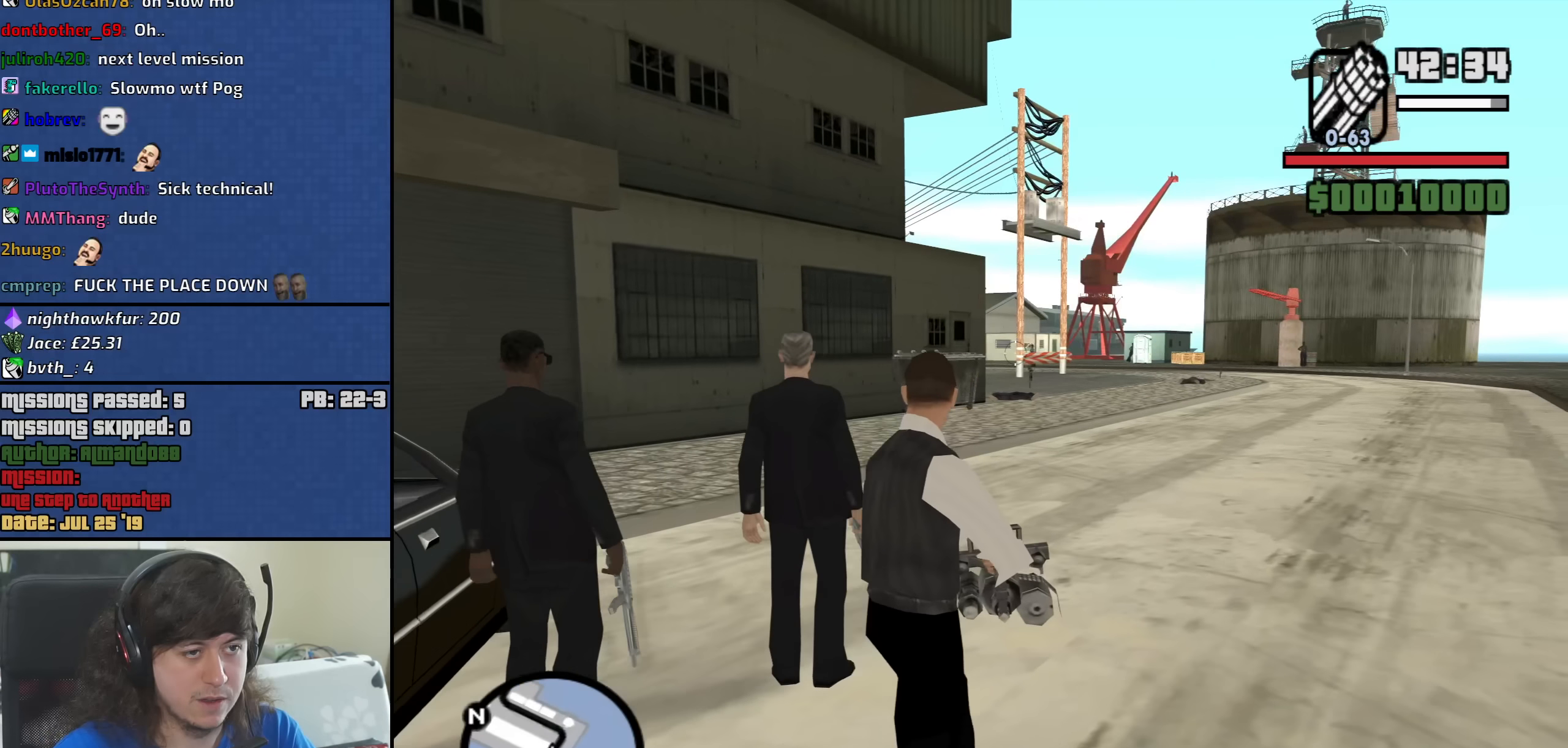
{"keys": ["d", "w"], "mouse": ["right"], "events": []}
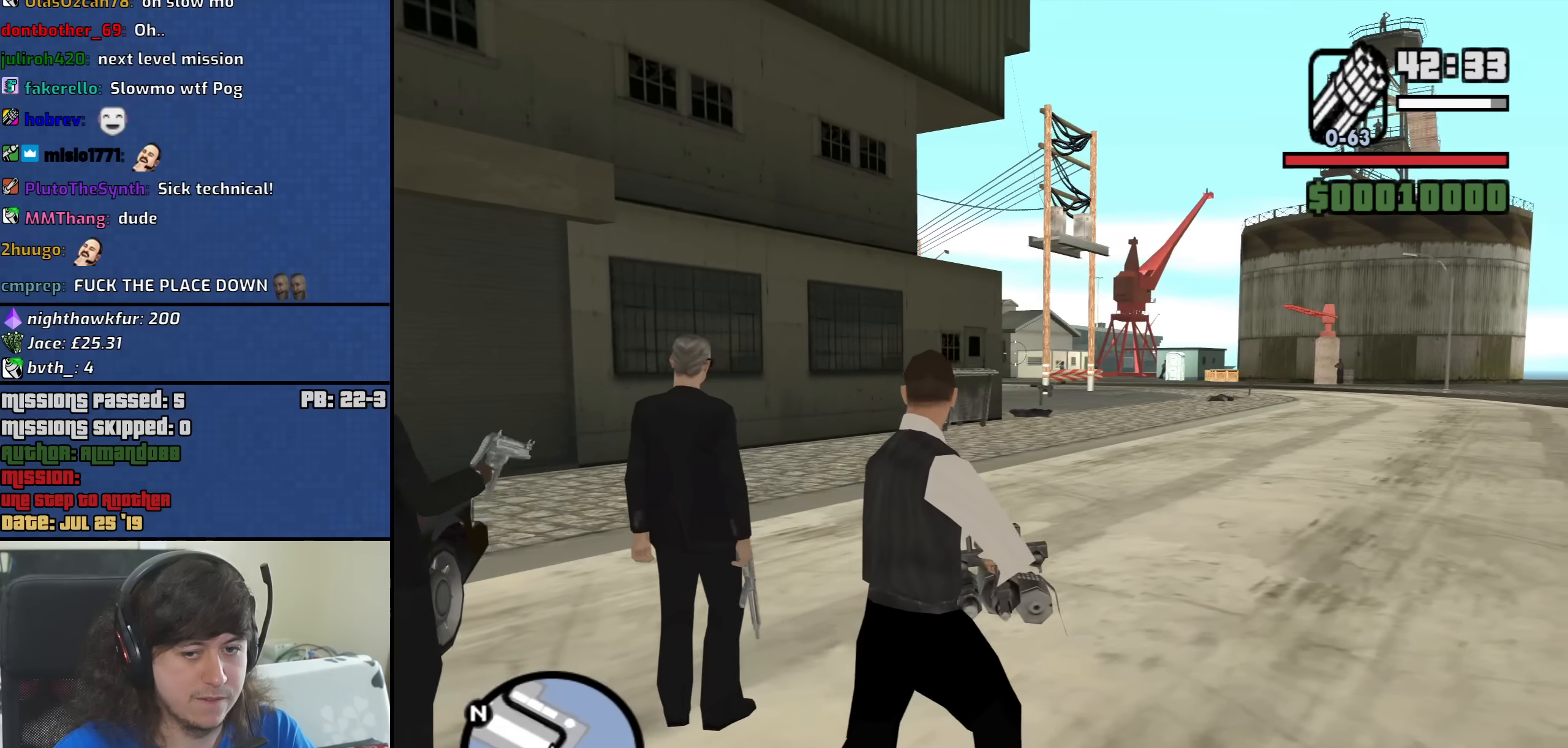
{"keys": ["d", "w"], "mouse": ["right"], "events": []}
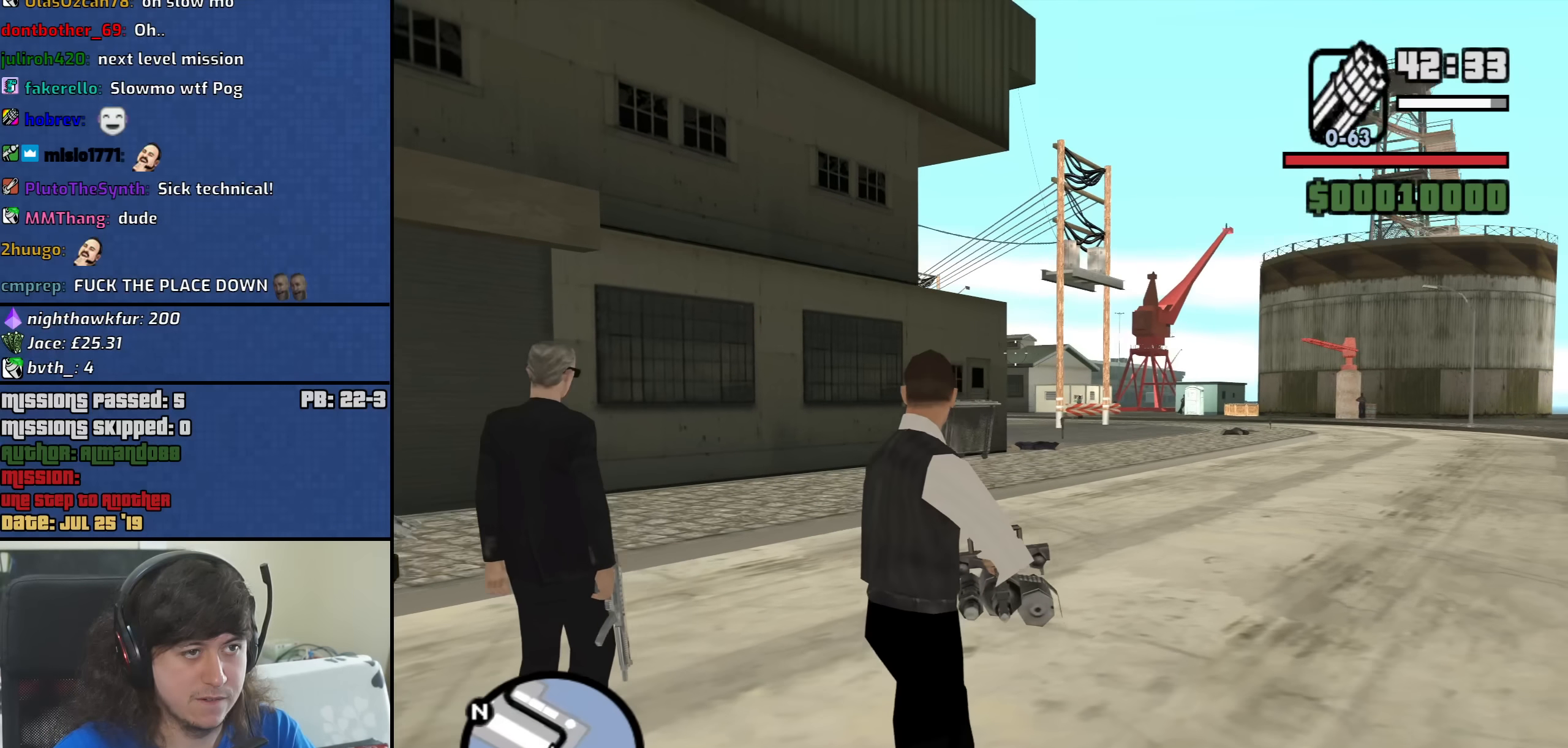
{"keys": ["d", "w"], "mouse": [], "events": [[500, "mouse_right", "up"]]}
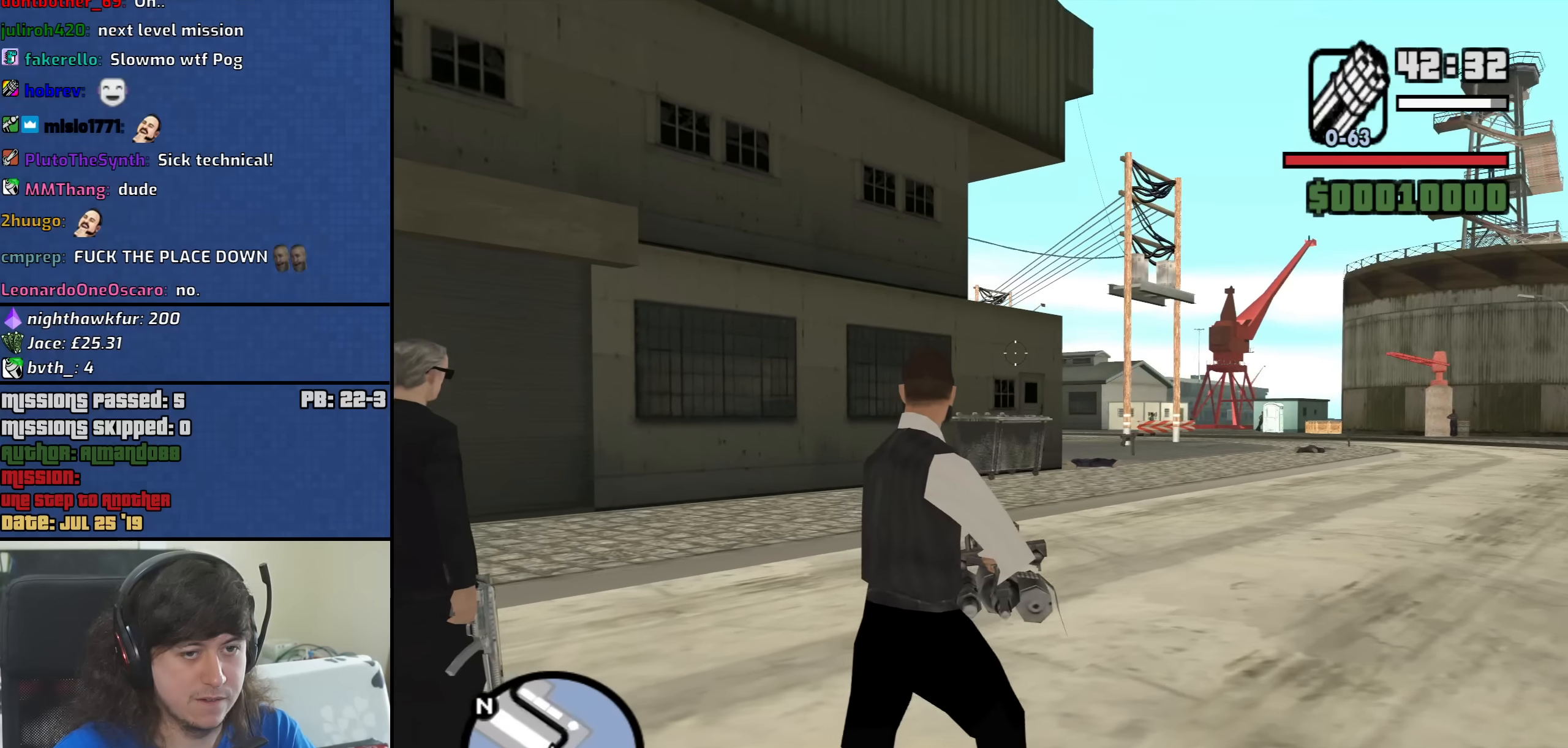
{"keys": ["w"], "mouse": [], "events": [[183, "mouse_wheel_down", "down"], [233, "mouse_wheel_down", "up"], [283, "space", "down"], [417, "d", "up"], [417, "space", "up"]]}
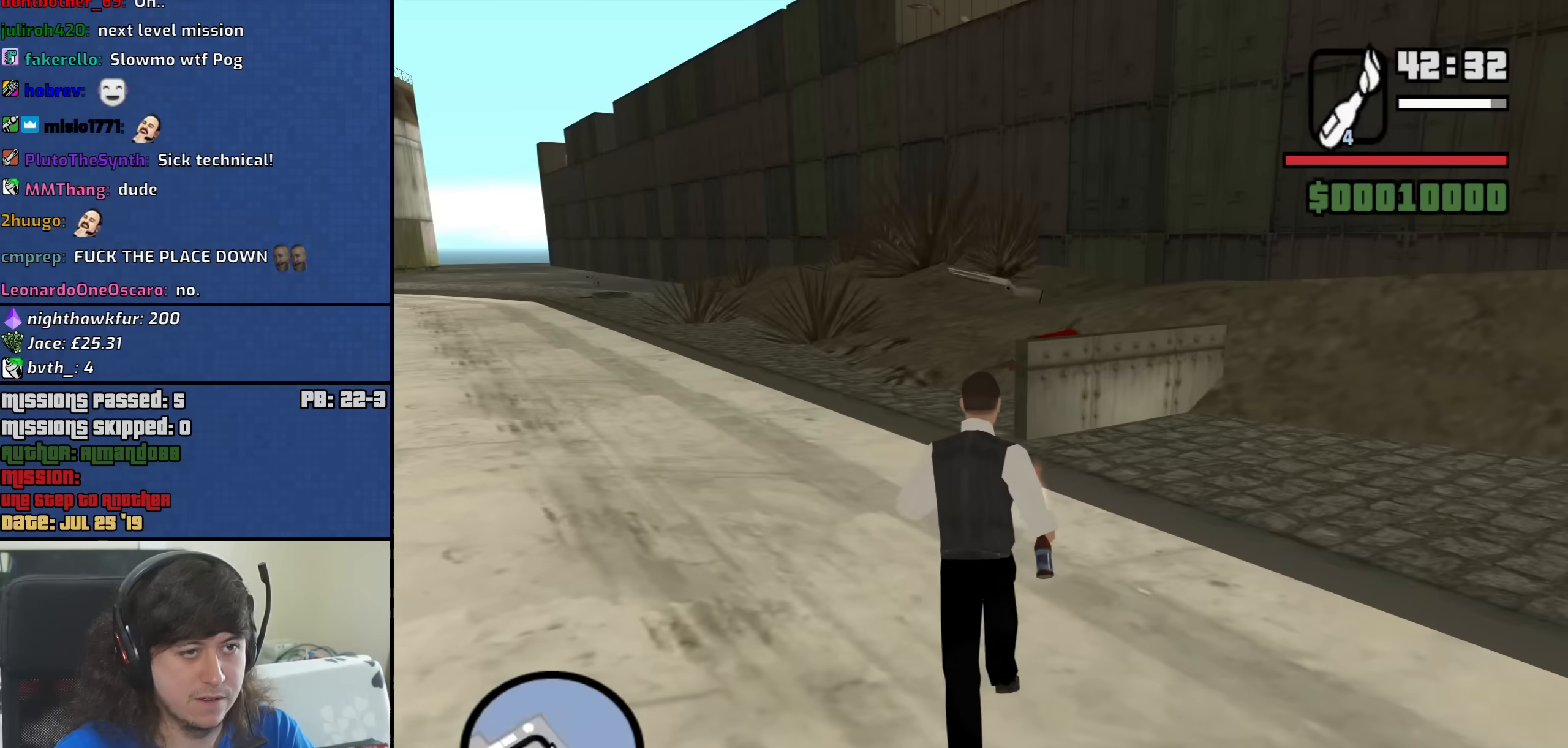
{"keys": ["w"], "mouse": [], "events": [[17, "space", "down"], [100, "space", "up"], [250, "space", "down"], [300, "space", "up"], [433, "space", "down"], [483, "space", "up"]]}
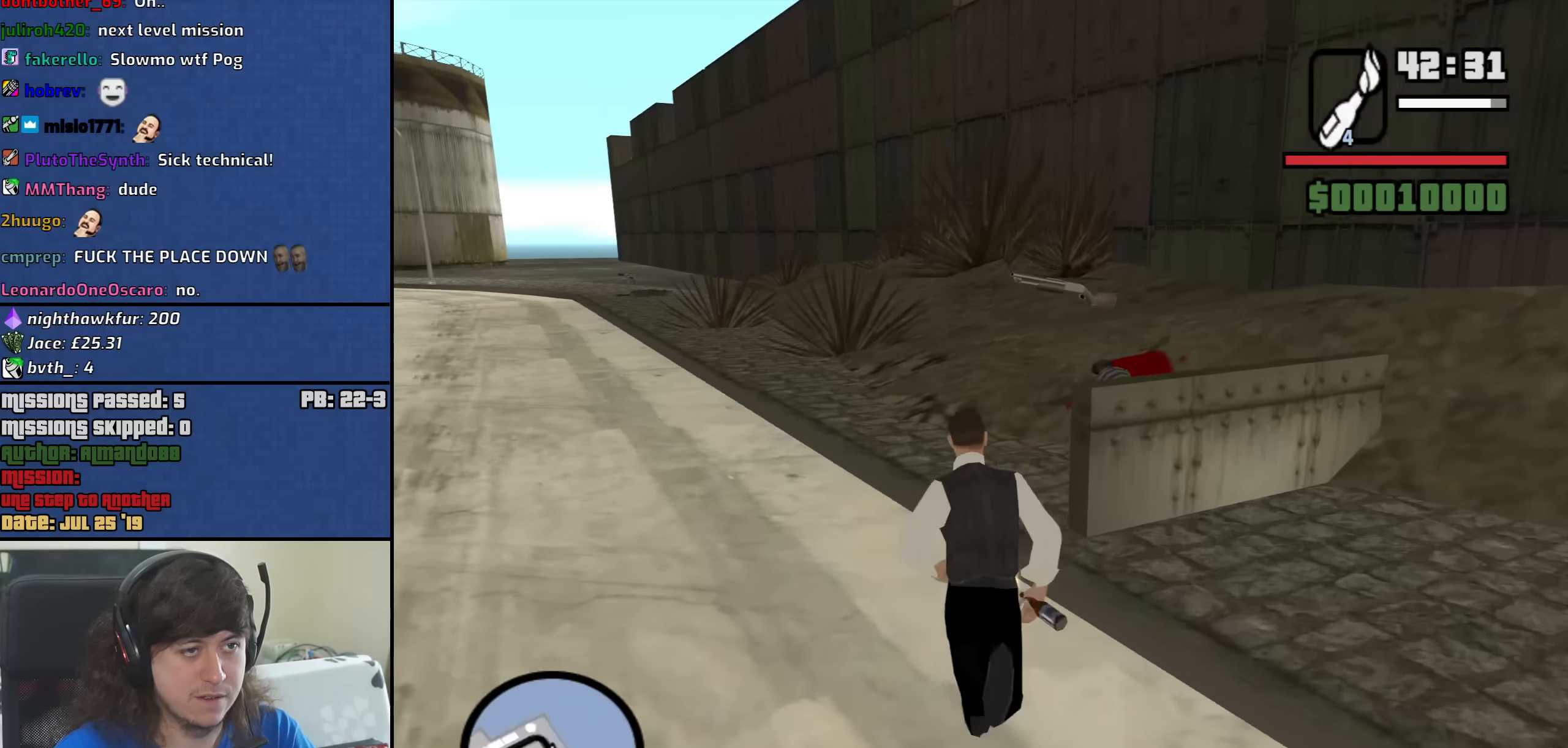
{"keys": ["w"], "mouse": [], "events": [[116, "space", "down"], [216, "space", "up"]]}
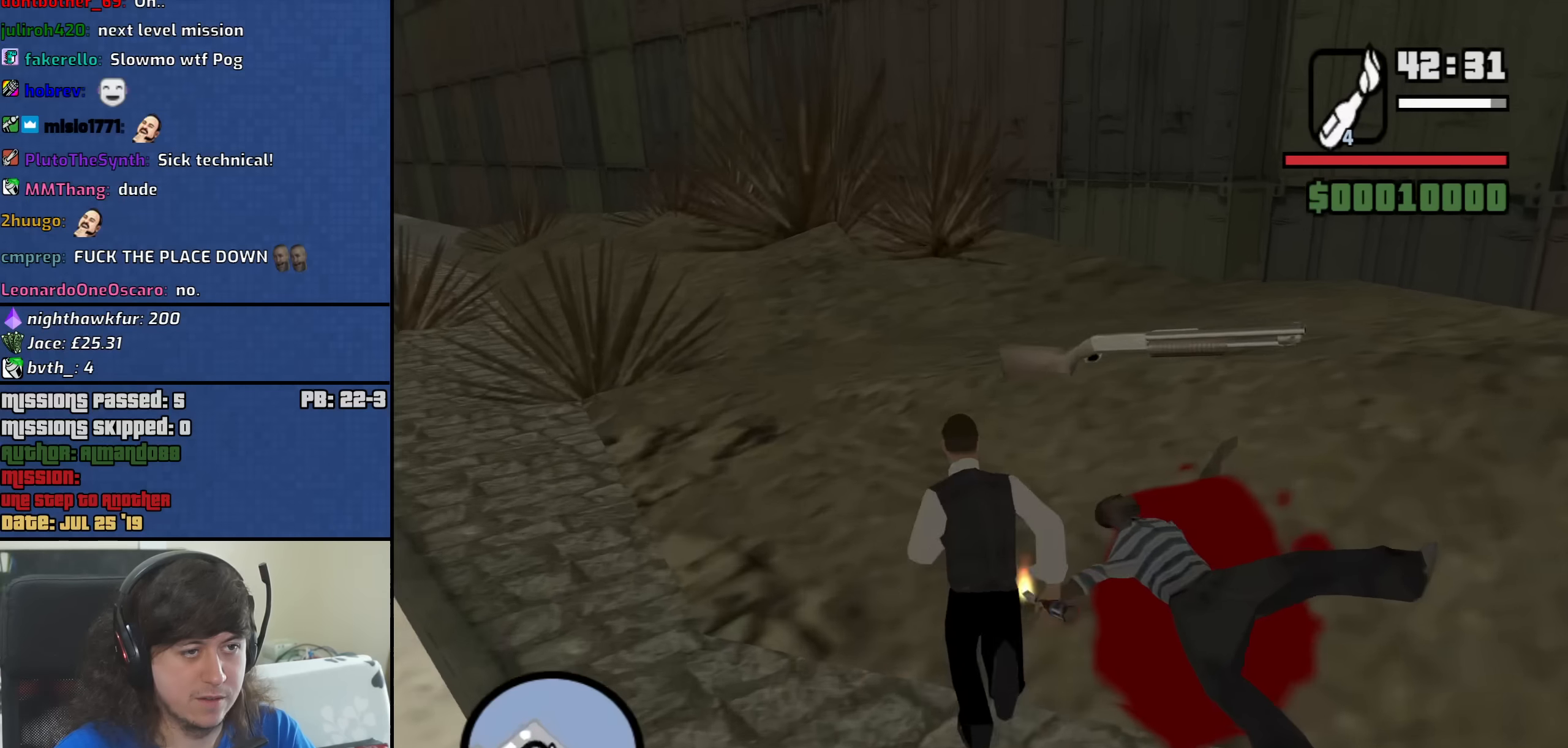
{"keys": ["w"], "mouse": [], "events": [[50, "d", "down"], [466, "d", "up"]]}
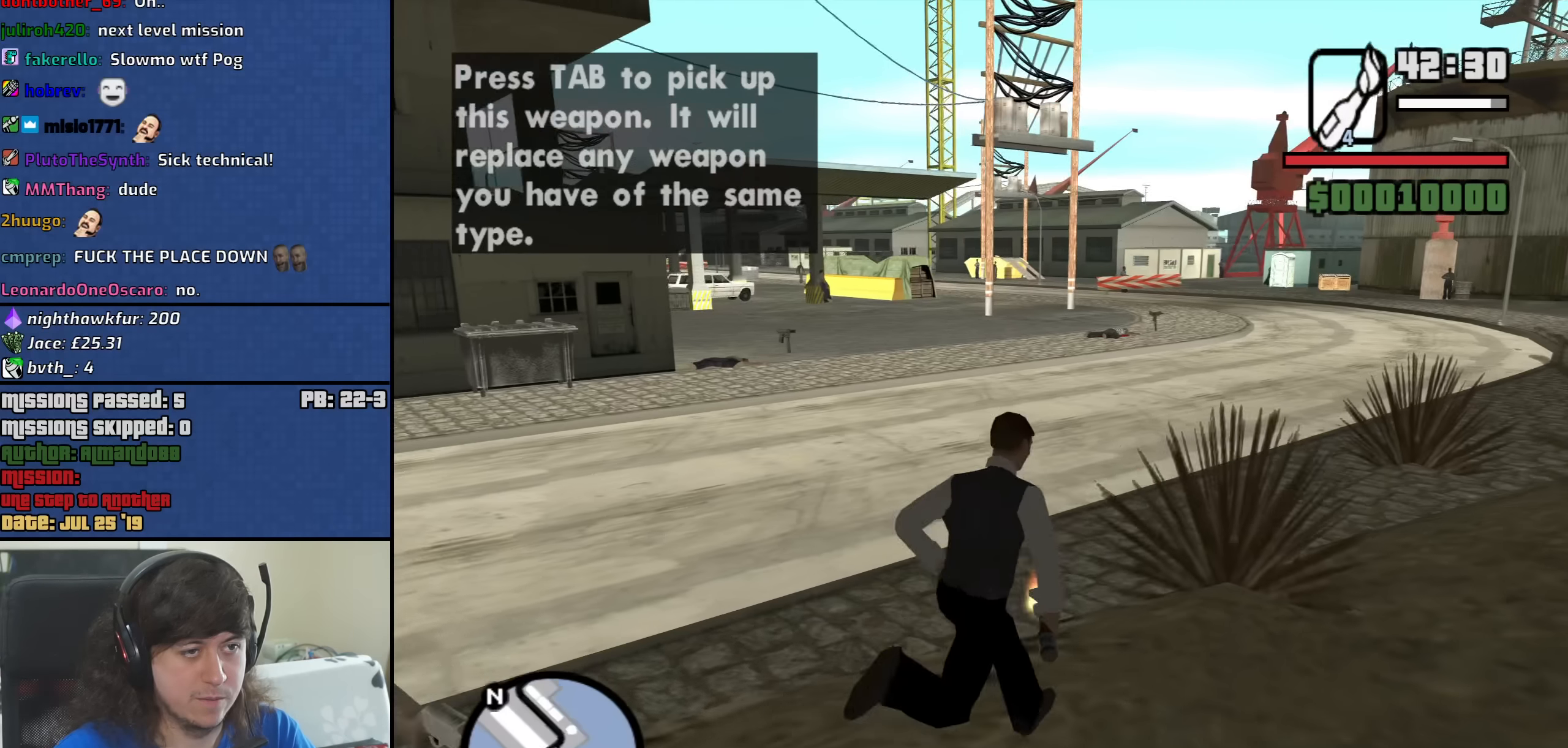
{"keys": ["a", "w"], "mouse": [], "events": [[150, "space", "down"], [250, "a", "down"], [300, "space", "up"], [383, "space", "down"], [483, "space", "up"]]}
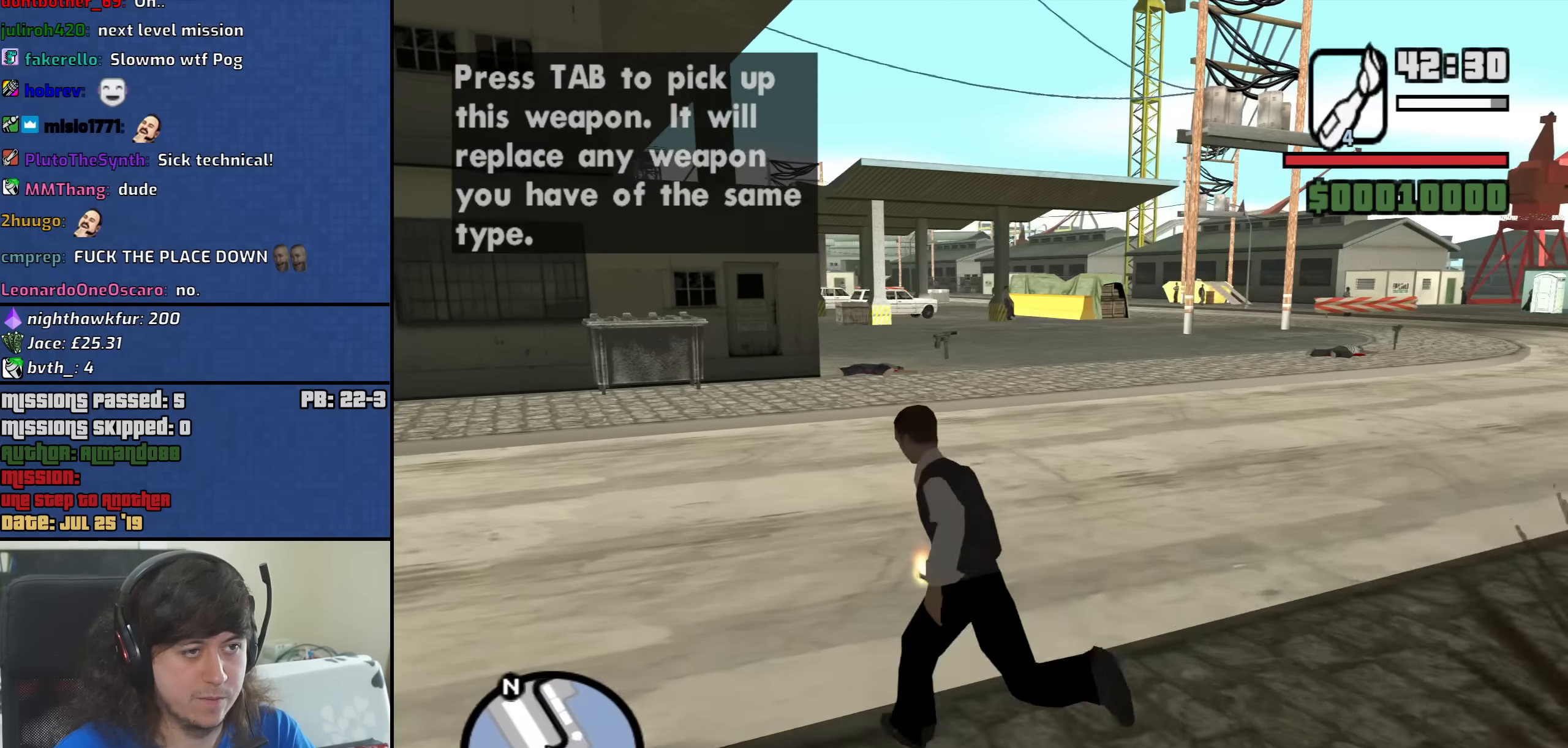
{"keys": ["a", "w"], "mouse": [], "events": [[116, "space", "down"], [216, "space", "up"], [316, "space", "down"], [400, "space", "up"]]}